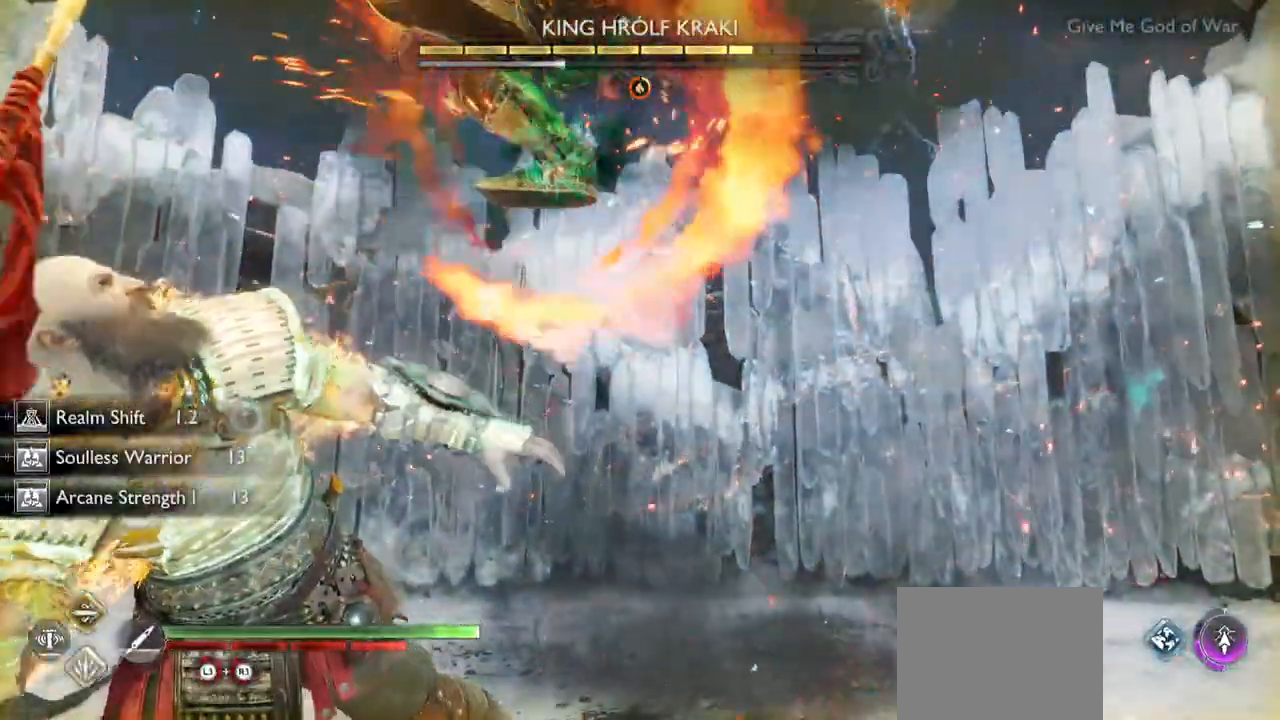
Gameplay with a controller (PlayStation layout); each line is a JSON object with the inputs held at the frame after it (dt_ms = milliseconds from this image to that frame). "events" lists button and stick changes between this image and that frame as [ms after this image, input, new state], when the widget could be followed in between. Not read: L3 R3.
{"dt_ms": 500, "buttons": ["L1"], "left_stick": "center", "right_stick": "center", "events": []}
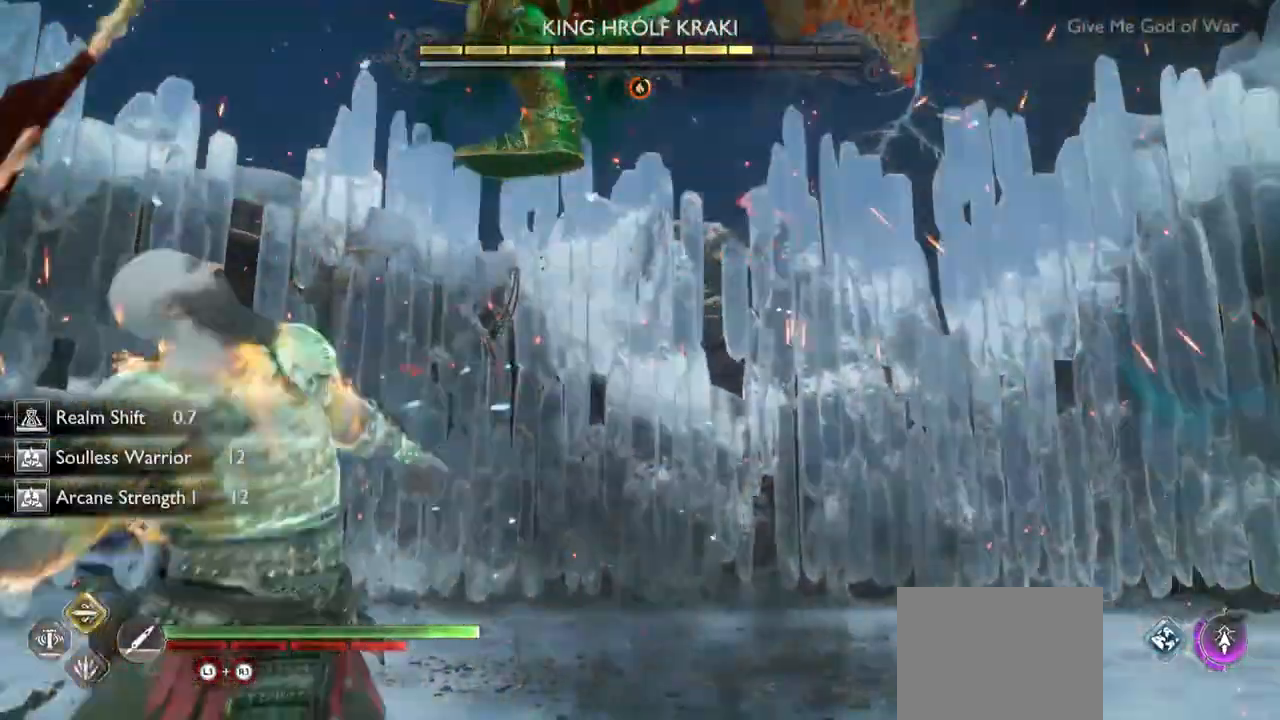
{"dt_ms": 500, "buttons": [], "left_stick": "center", "right_stick": "center", "events": [[100, "L2", "down"], [200, "L2", "up"], [267, "L1", "up"]]}
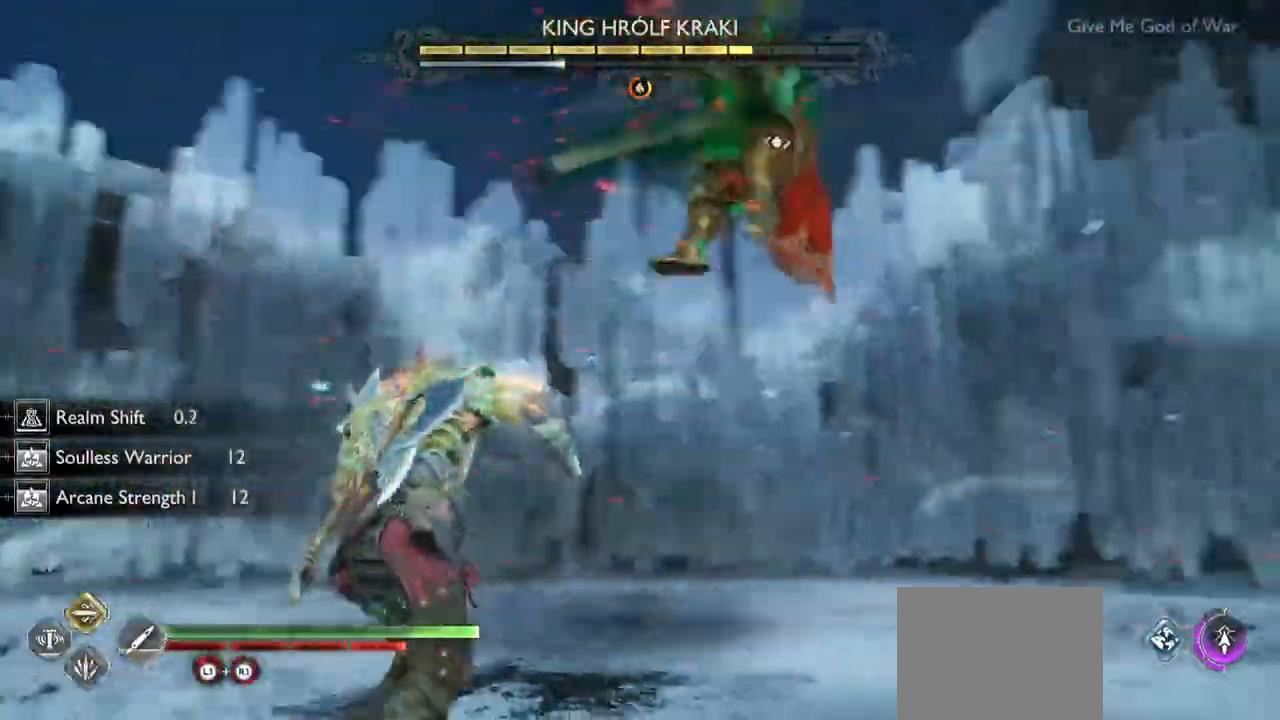
{"dt_ms": 500, "buttons": [], "left_stick": "center", "right_stick": "center", "events": []}
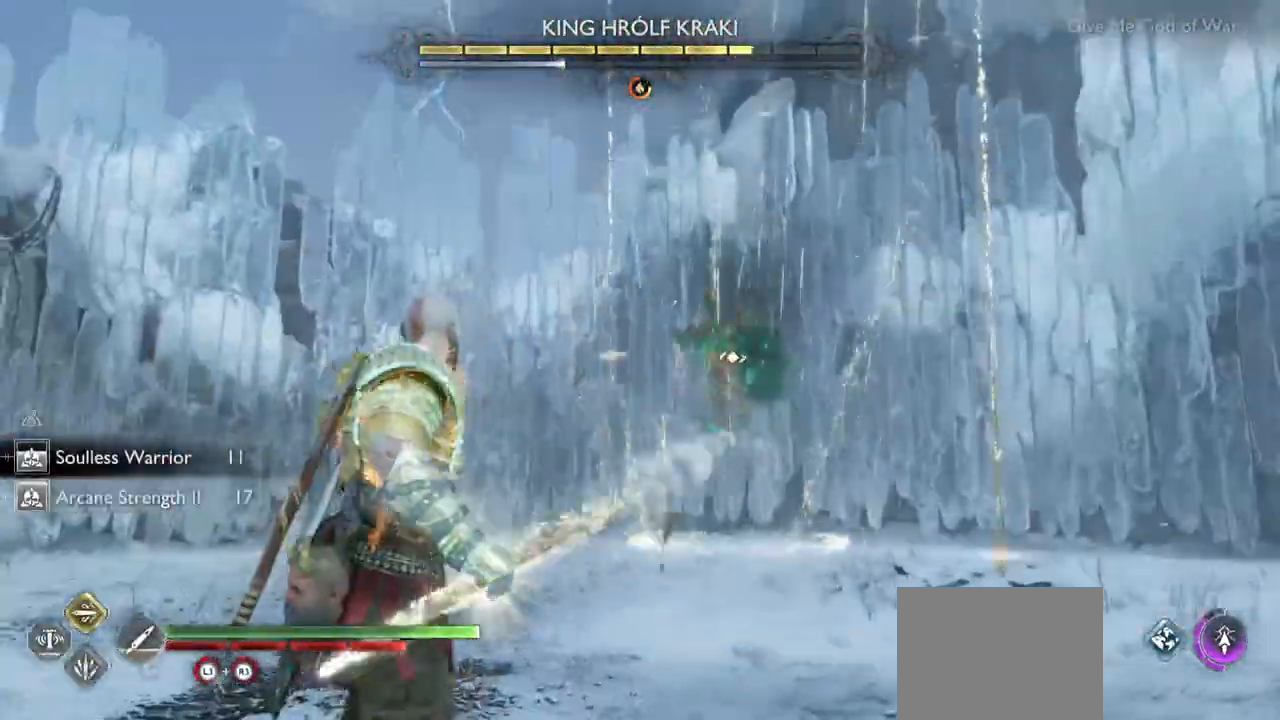
{"dt_ms": 500, "buttons": [], "left_stick": "center", "right_stick": "center", "events": []}
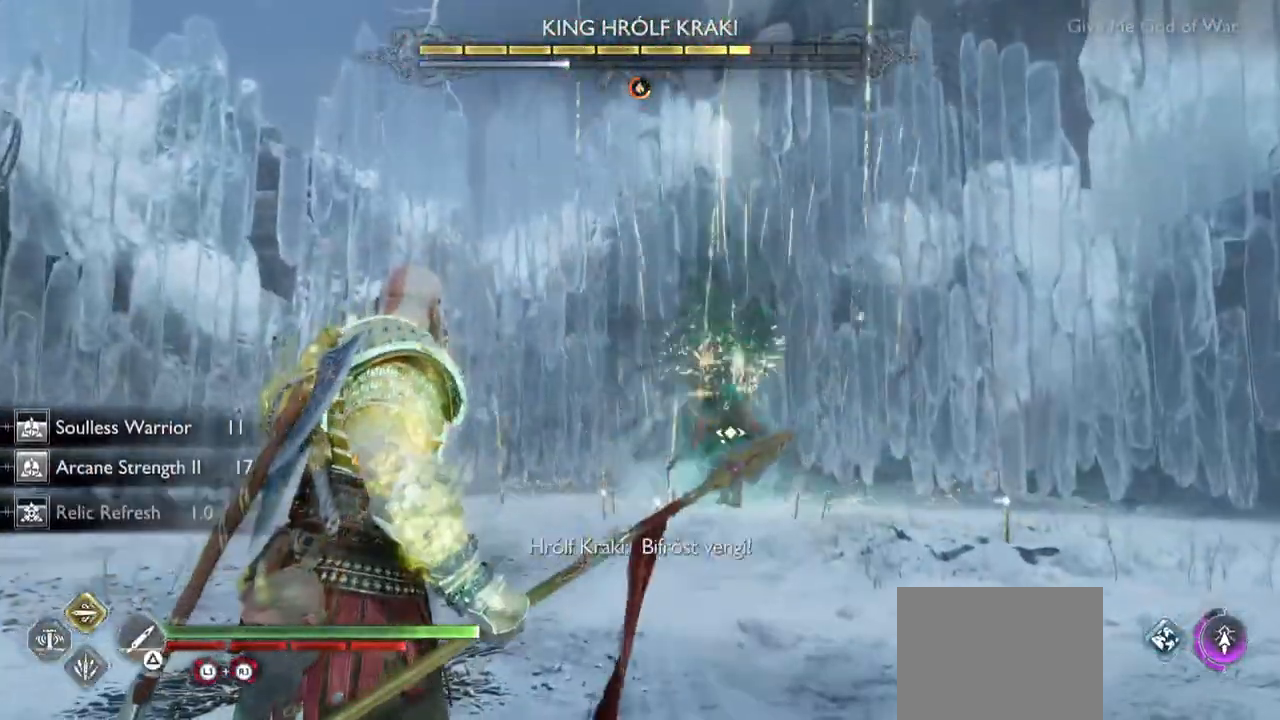
{"dt_ms": 500, "buttons": ["TRIANGLE"], "left_stick": "center", "right_stick": "center", "events": [[450, "TRIANGLE", "down"]]}
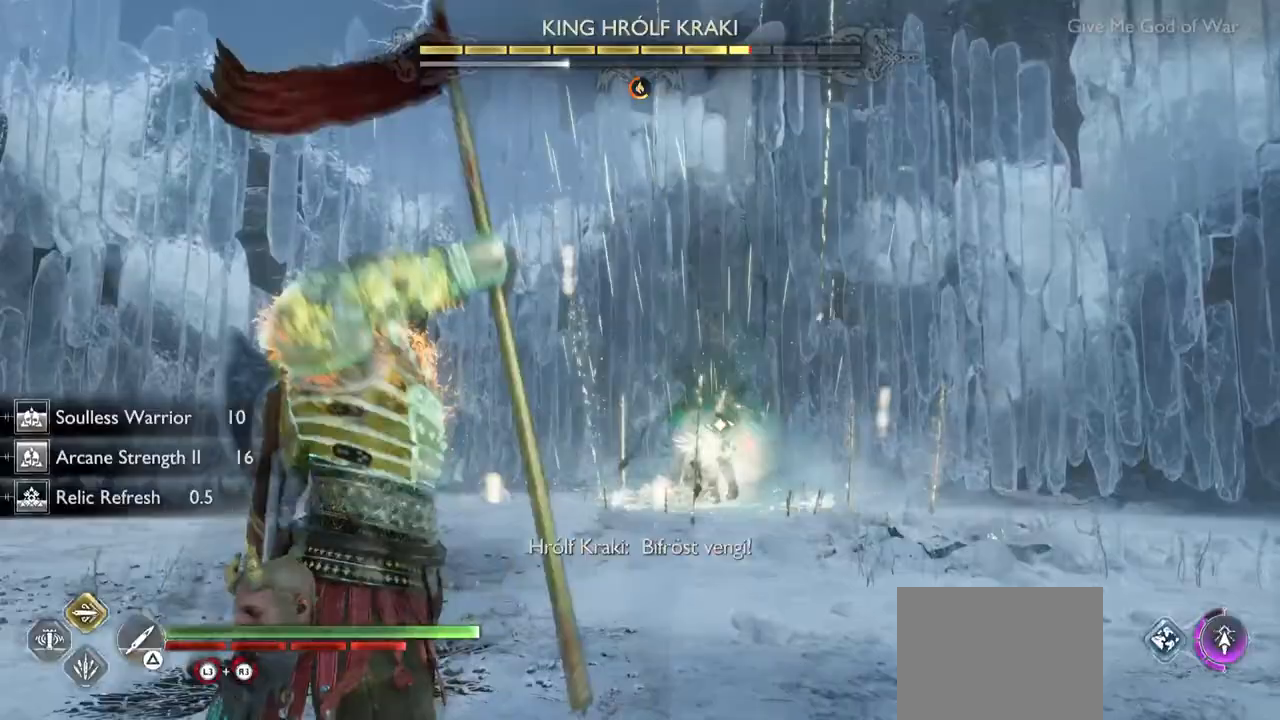
{"dt_ms": 500, "buttons": ["TRIANGLE"], "left_stick": "center", "right_stick": "center", "events": []}
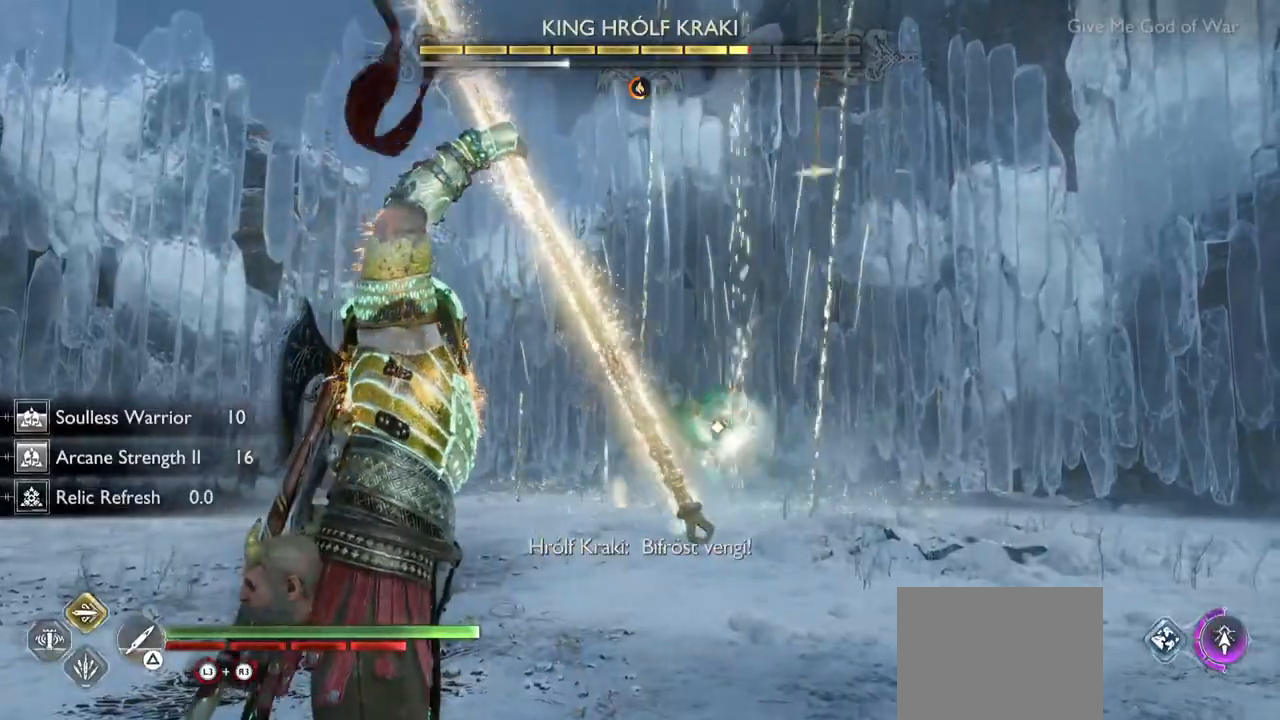
{"dt_ms": 500, "buttons": [], "left_stick": "center", "right_stick": "center", "events": [[500, "TRIANGLE", "up"]]}
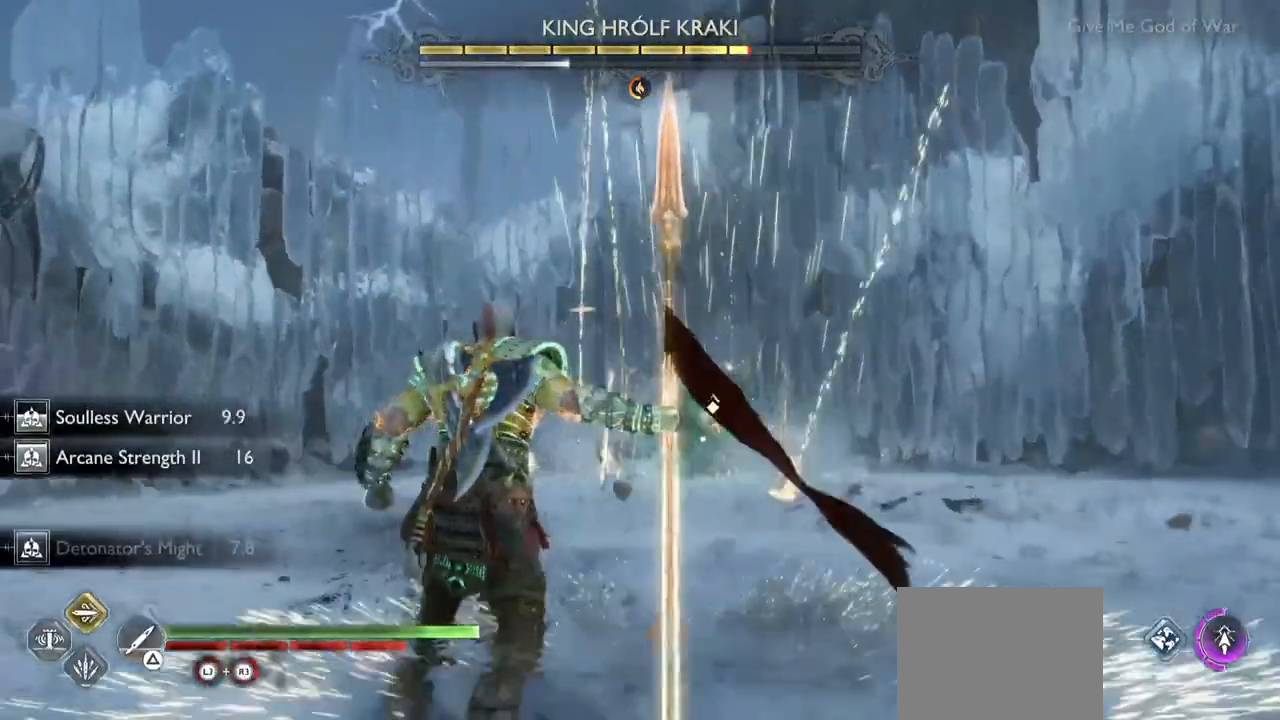
{"dt_ms": 500, "buttons": ["DPAD_LEFT"], "left_stick": "center", "right_stick": "center", "events": [[383, "DPAD_LEFT", "down"]]}
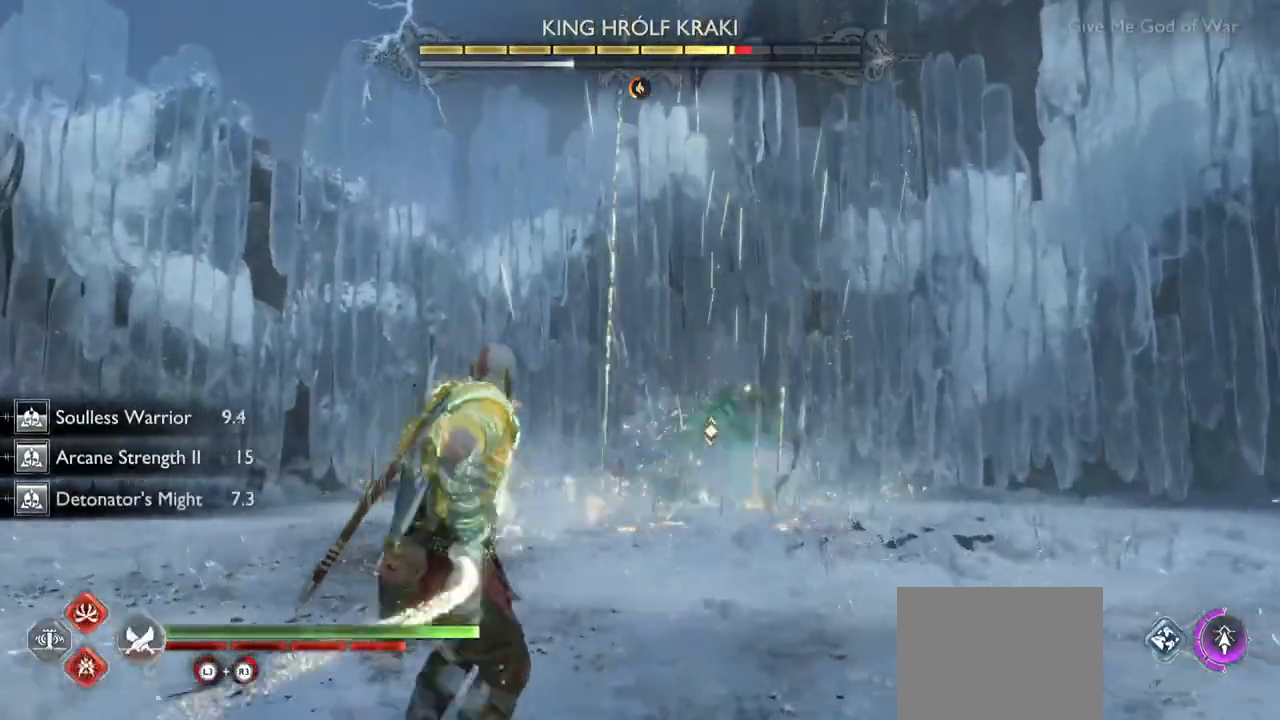
{"dt_ms": 500, "buttons": [], "left_stick": "center", "right_stick": "center"}
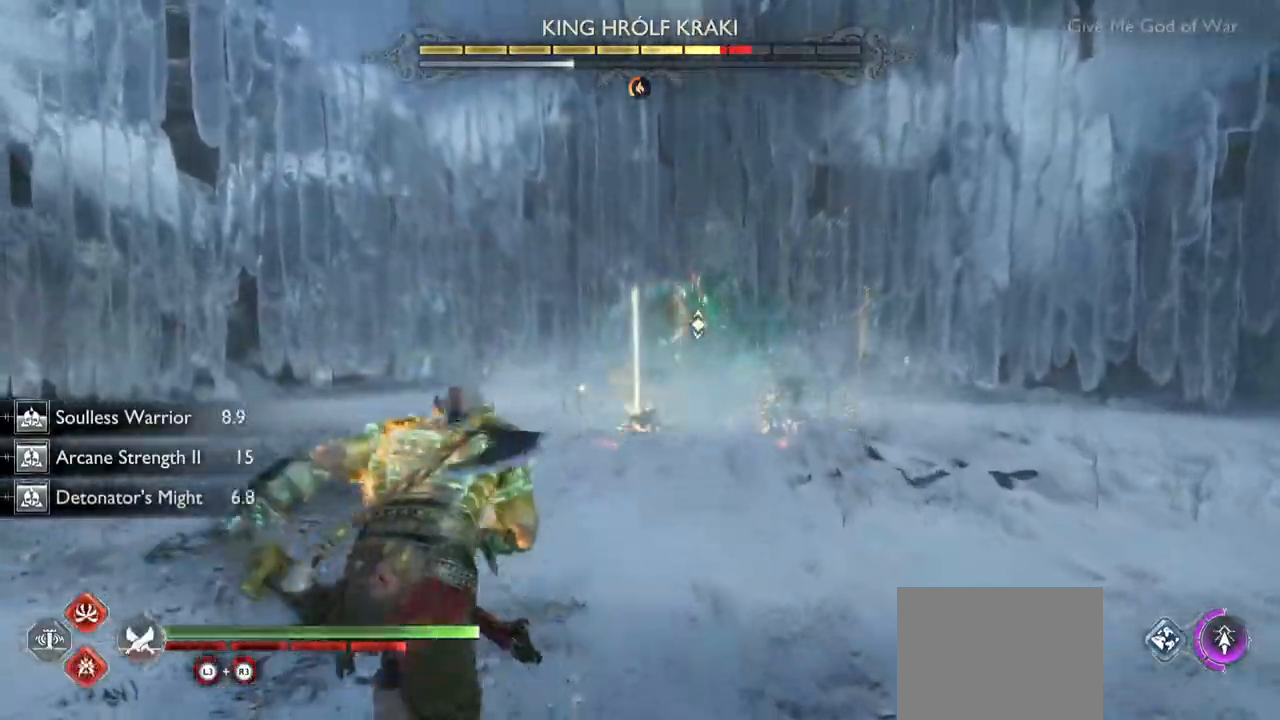
{"dt_ms": 500, "buttons": [], "left_stick": "center", "right_stick": "center", "events": []}
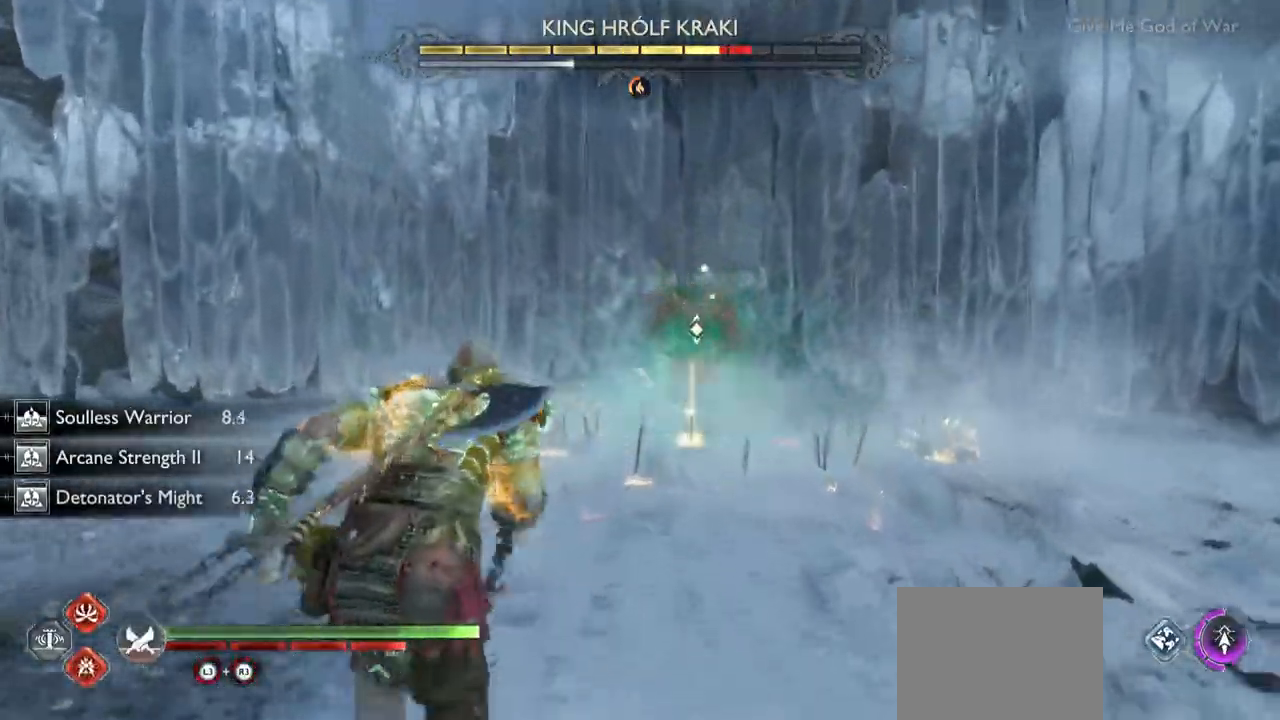
{"dt_ms": 500, "buttons": [], "left_stick": "center", "right_stick": "center", "events": []}
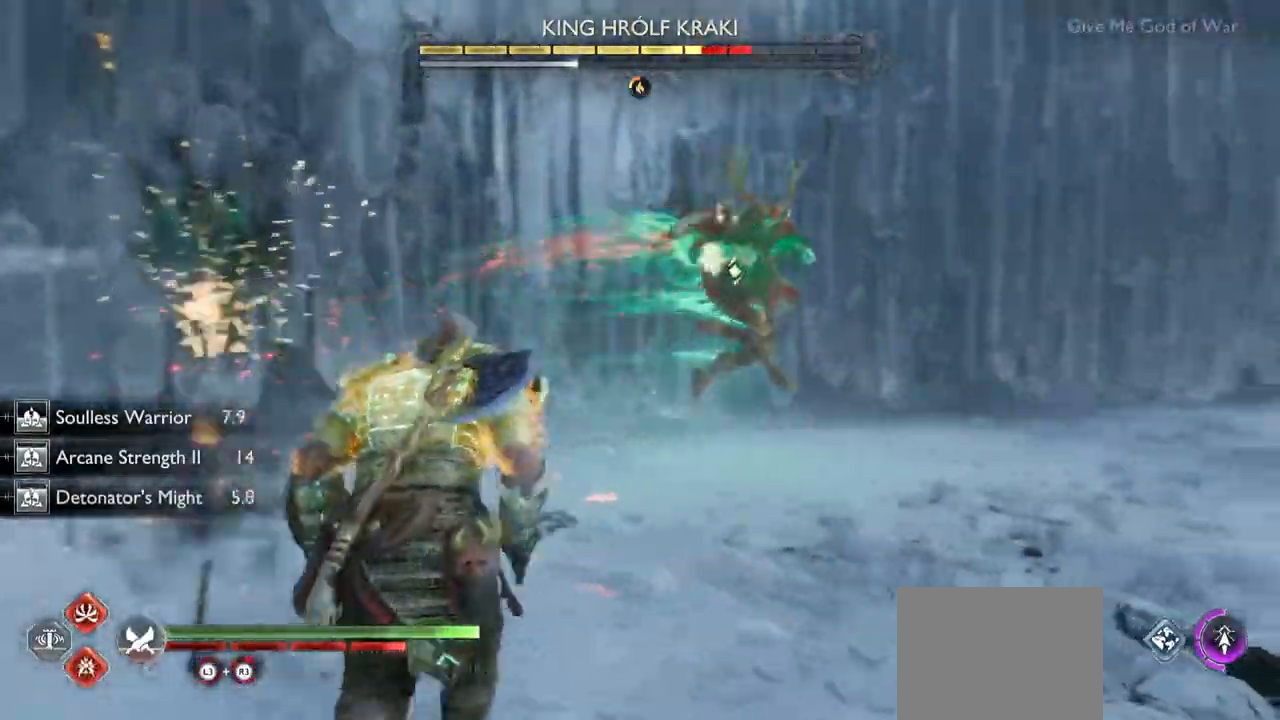
{"dt_ms": 1000, "buttons": ["R1"], "left_stick": "center", "right_stick": "up-left"}
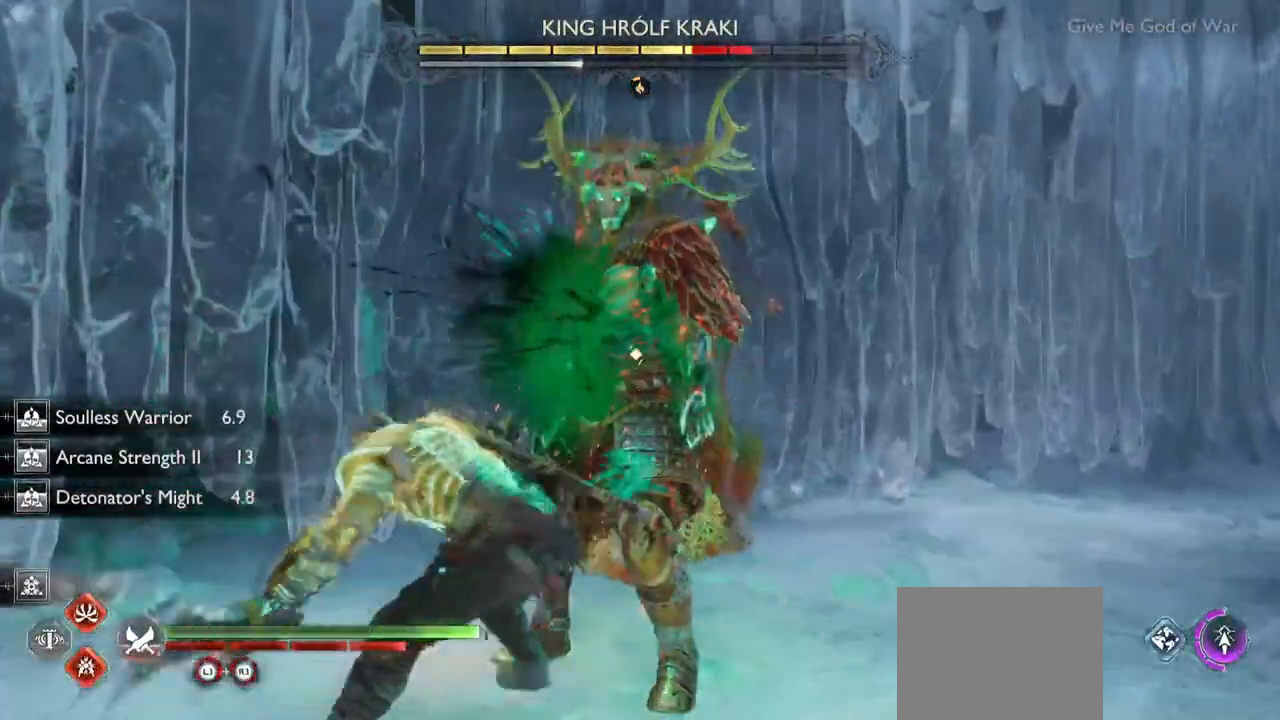
{"dt_ms": 500, "buttons": ["R1"], "left_stick": "center", "right_stick": "up-left", "events": []}
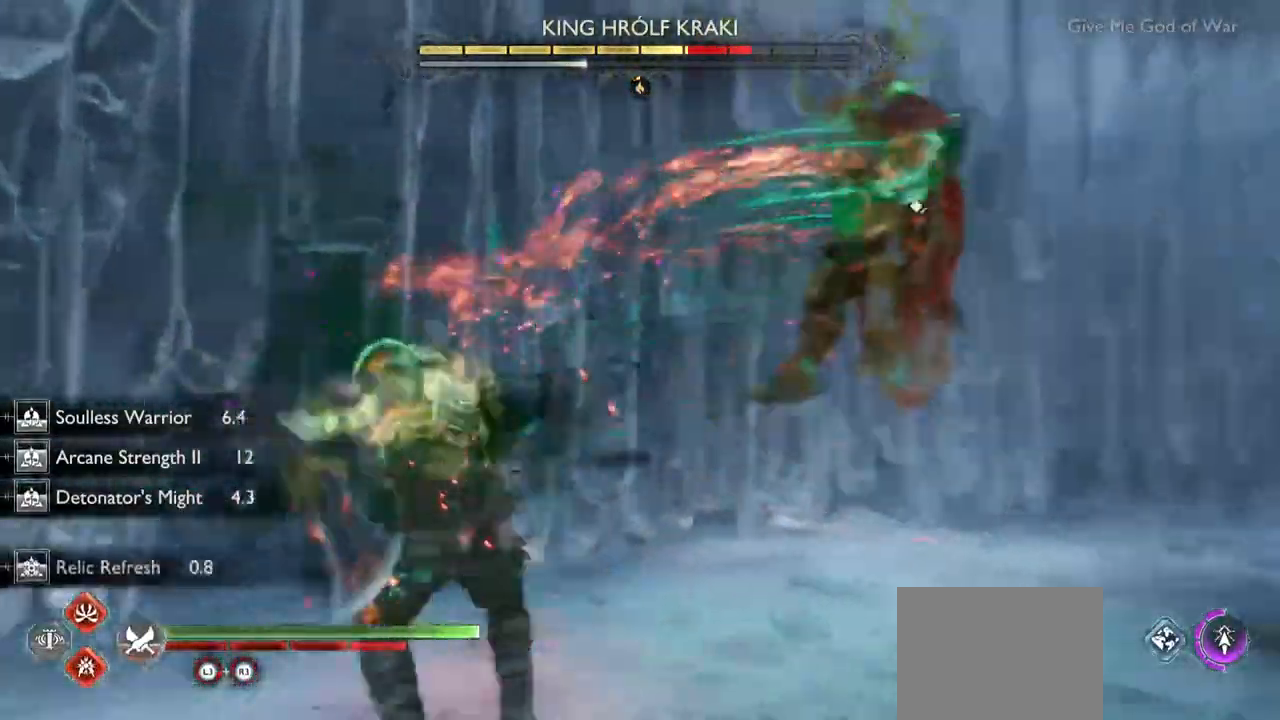
{"dt_ms": 500, "buttons": ["L1"], "left_stick": "down", "right_stick": "up-left"}
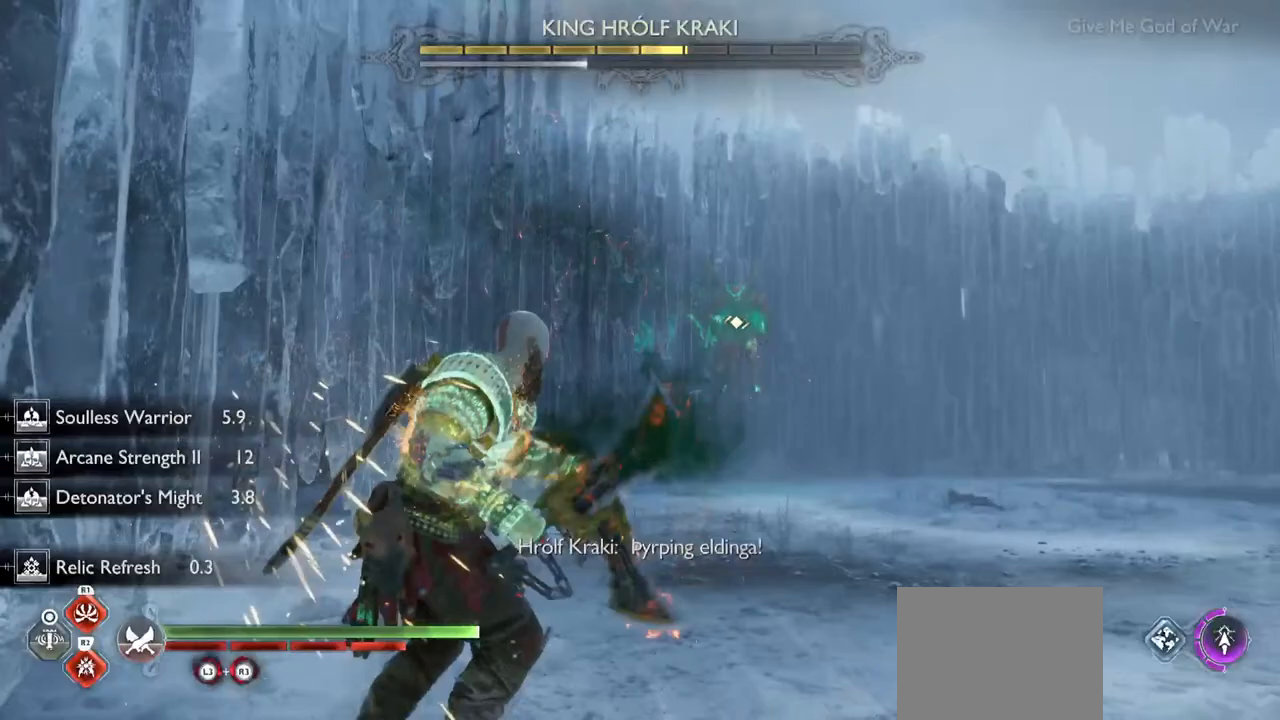
{"dt_ms": 500, "buttons": ["L1"], "left_stick": "down", "right_stick": "center", "events": [[17, "right_stick", "center"]]}
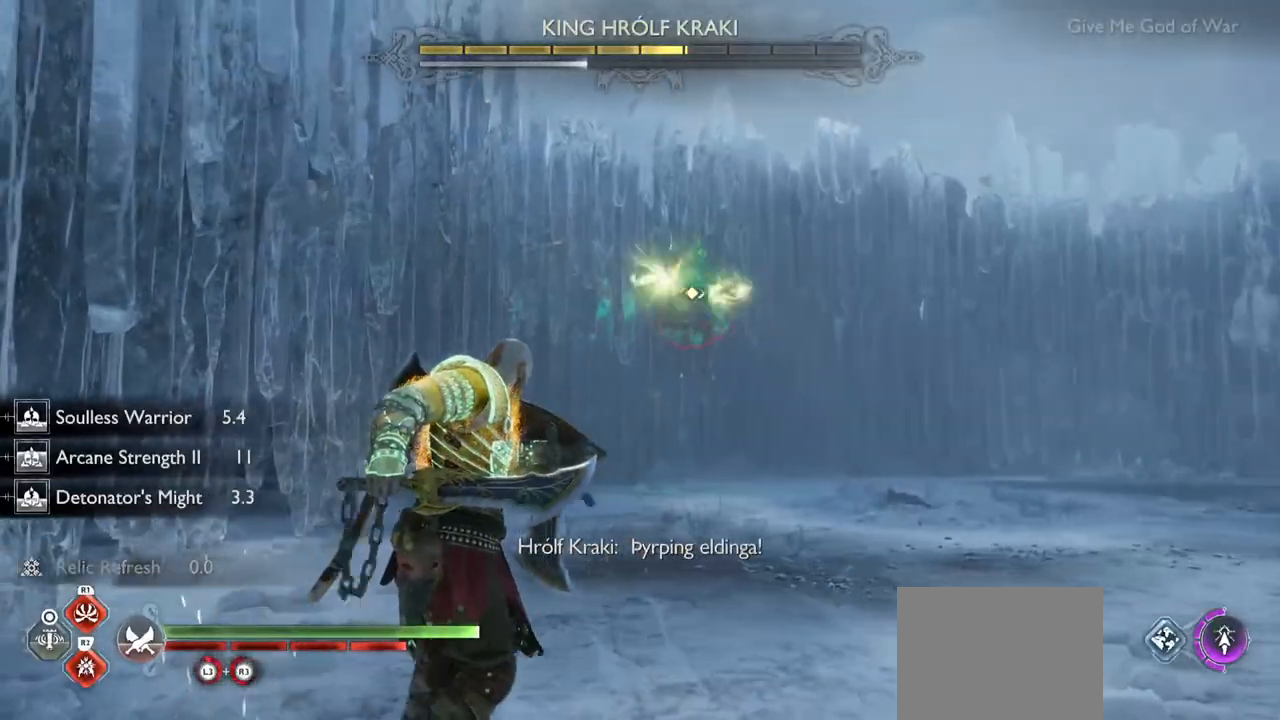
{"dt_ms": 500, "buttons": [], "left_stick": "center", "right_stick": "center", "events": [[183, "L1", "up"], [233, "left_stick", "center"]]}
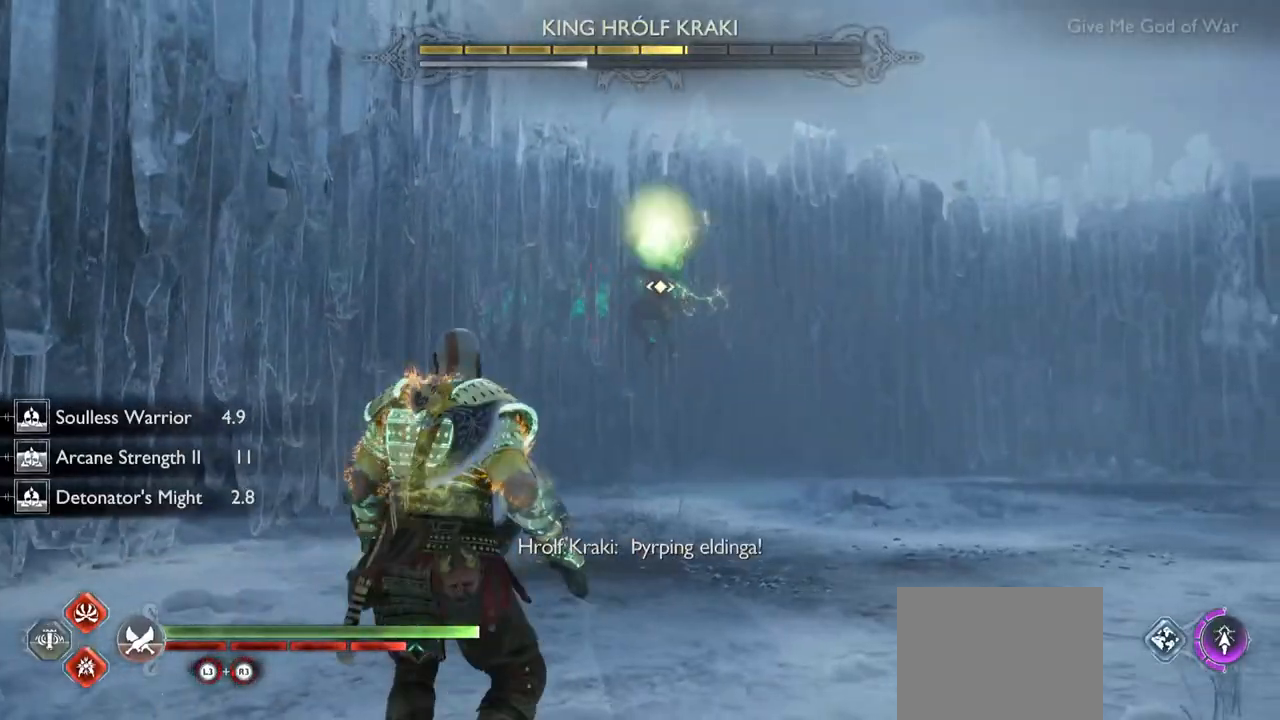
{"dt_ms": 500, "buttons": [], "left_stick": "down", "right_stick": "center", "events": [[350, "CROSS", "down"], [433, "CROSS", "up"], [483, "left_stick", "down"]]}
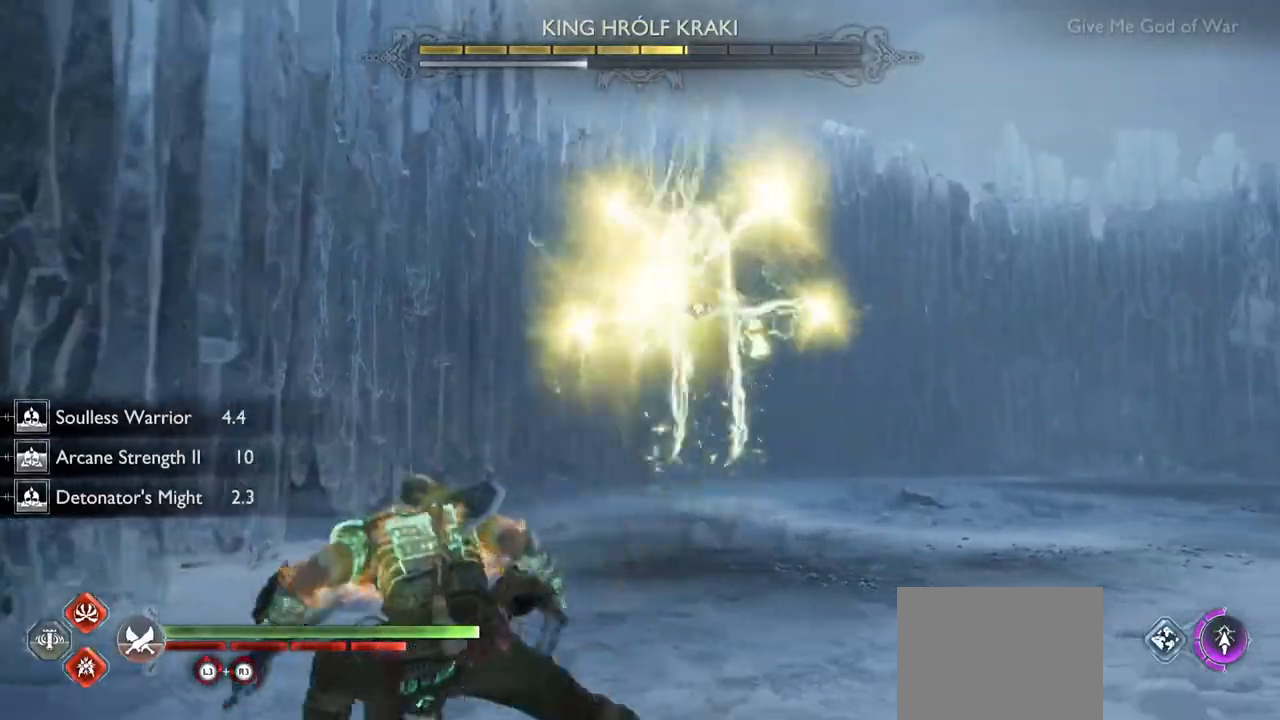
{"dt_ms": 500, "buttons": [], "left_stick": "down", "right_stick": "center", "events": [[67, "R1", "down"], [217, "R1", "up"]]}
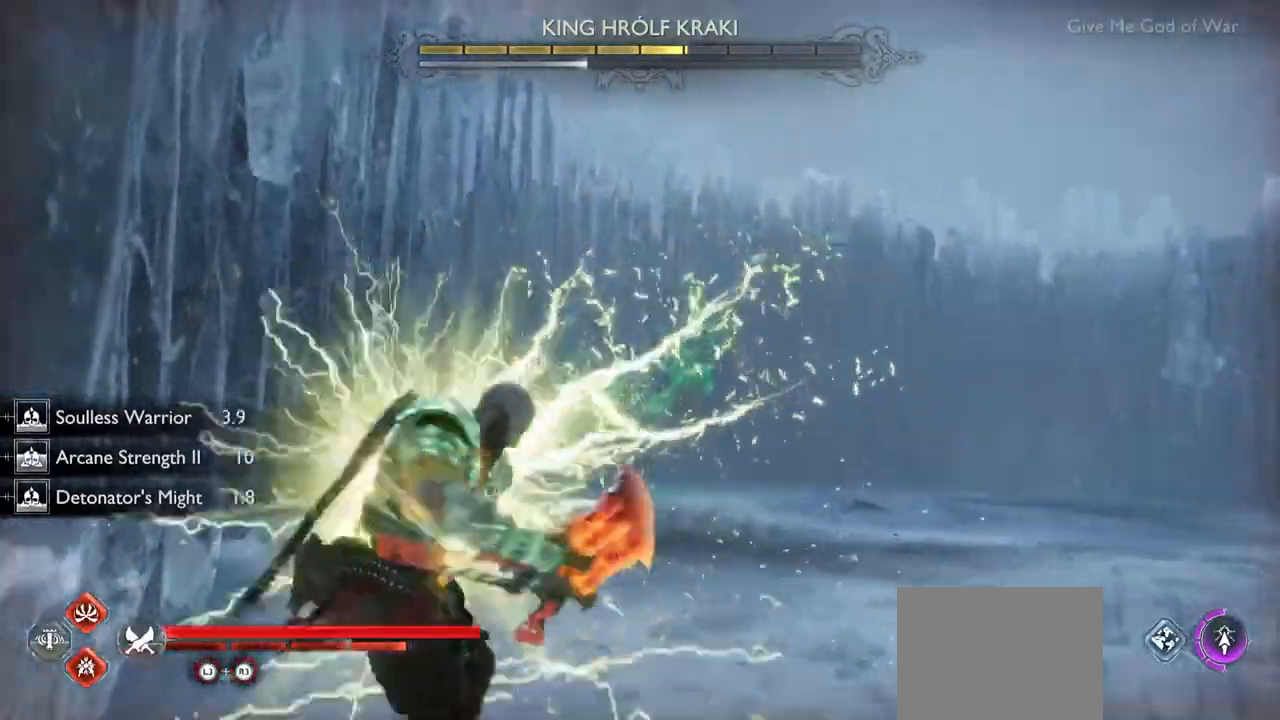
{"dt_ms": 500, "buttons": [], "left_stick": "center", "right_stick": "center", "events": [[417, "left_stick", "center"]]}
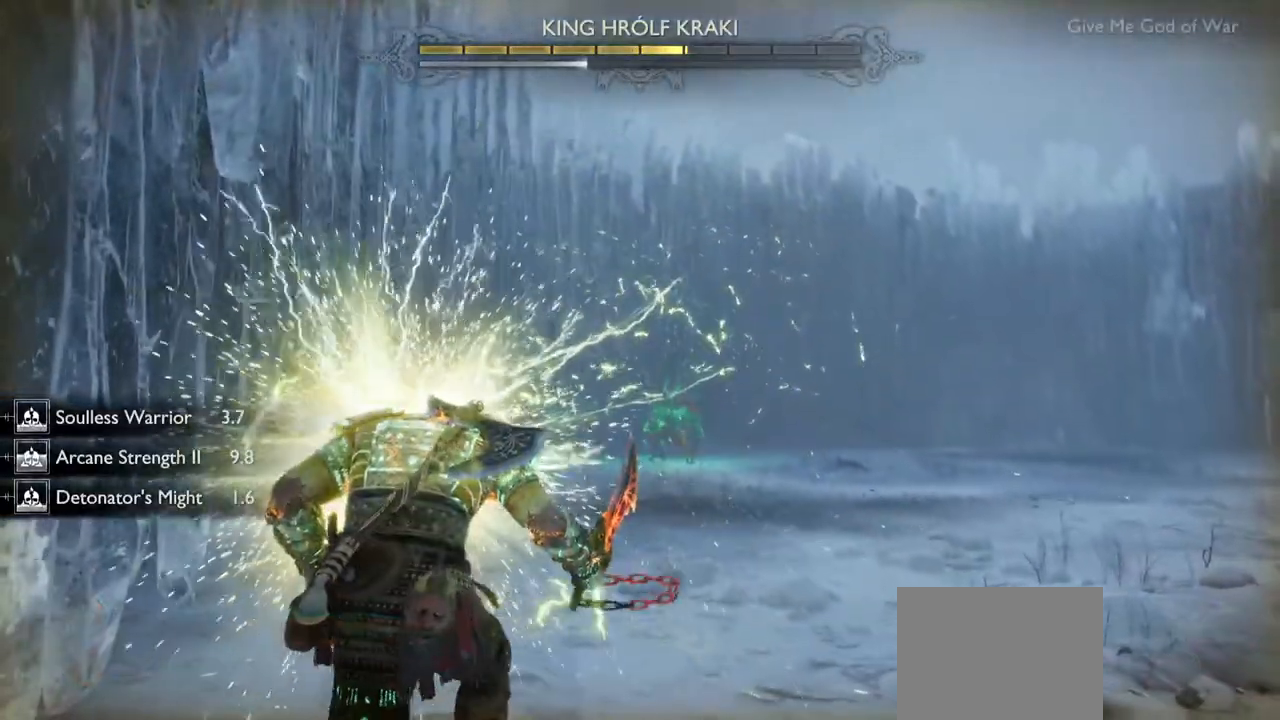
{"dt_ms": 500, "buttons": [], "left_stick": "center", "right_stick": "center", "events": []}
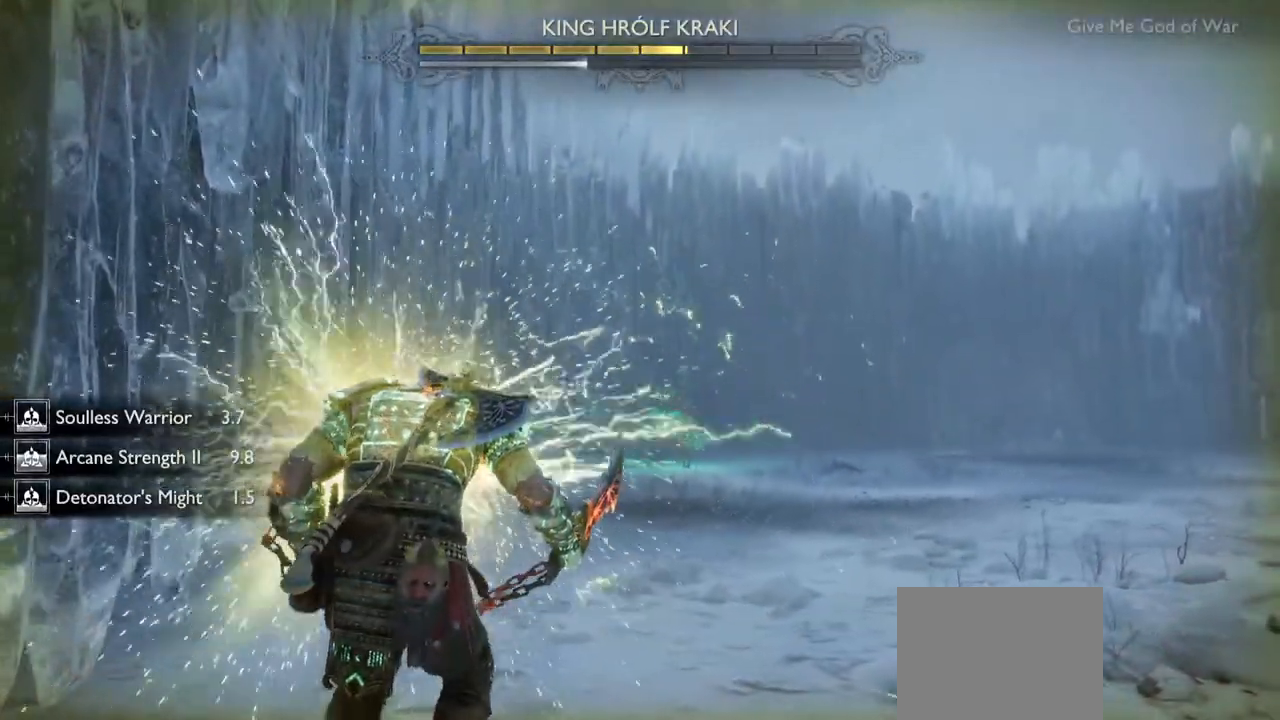
{"dt_ms": 500, "buttons": [], "left_stick": "center", "right_stick": "center", "events": [[83, "START", "down"], [217, "START", "up"]]}
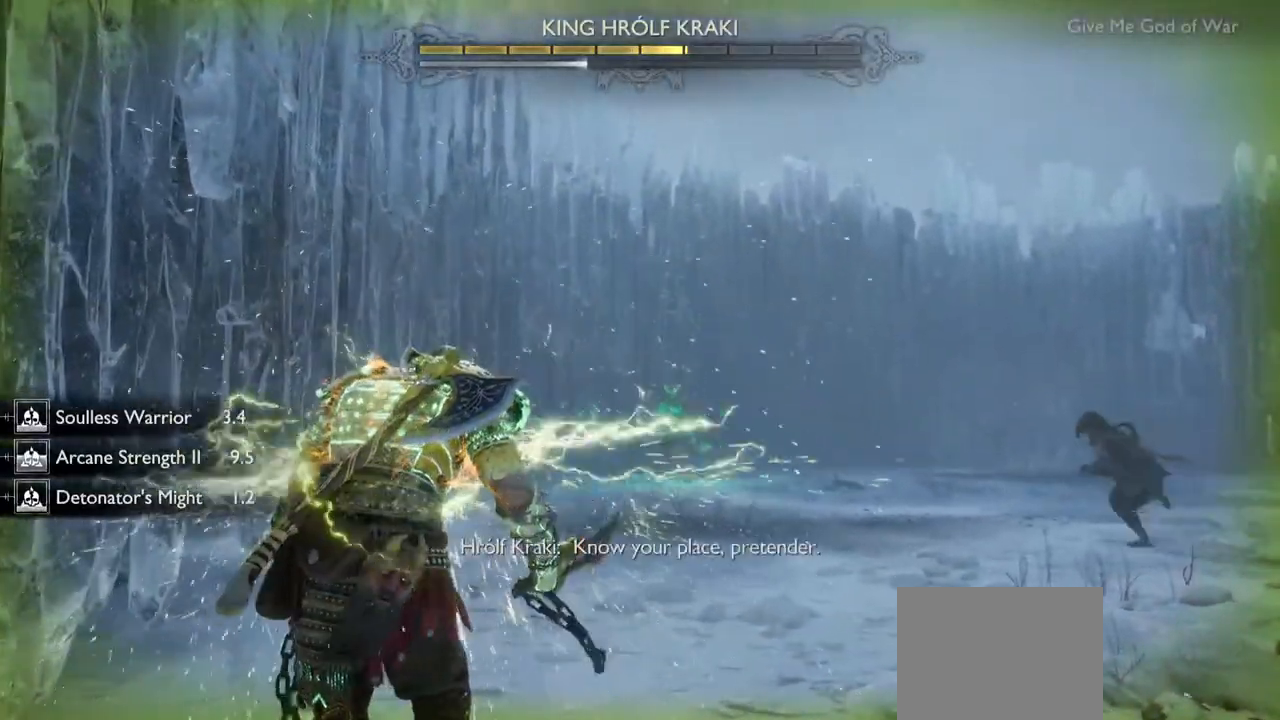
{"dt_ms": 500, "buttons": [], "left_stick": "center", "right_stick": "center", "events": []}
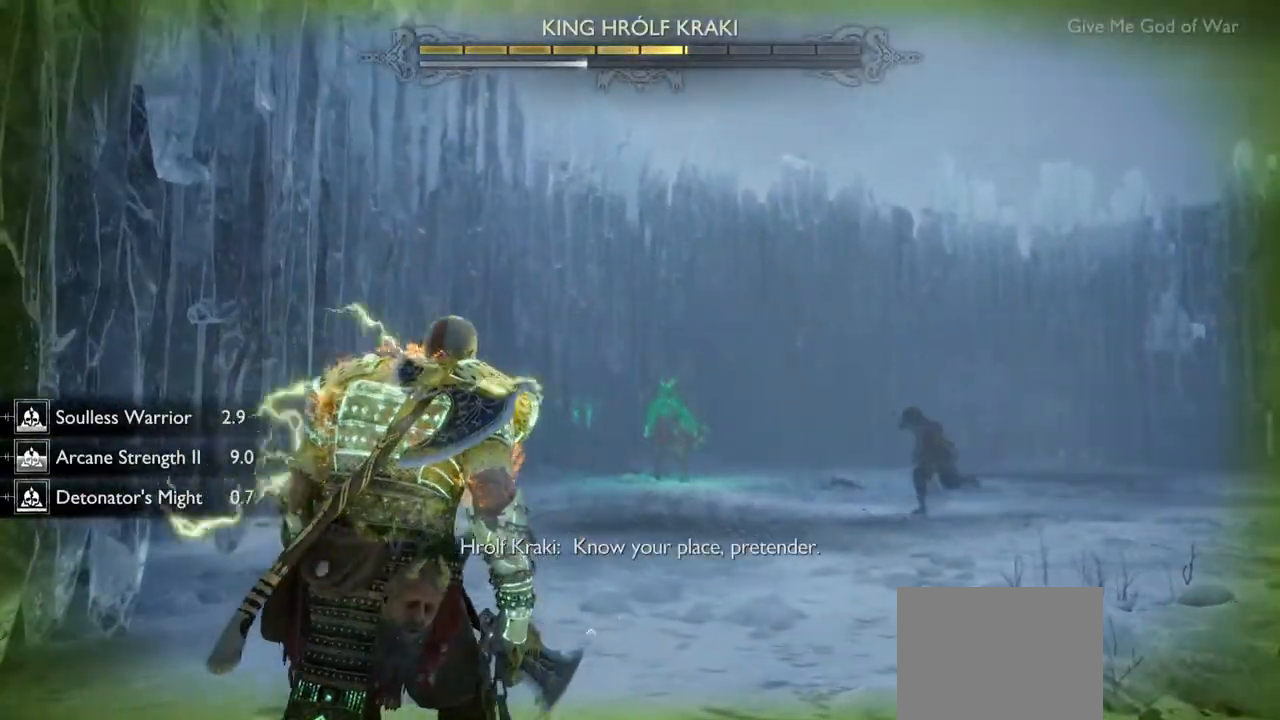
{"dt_ms": 500, "buttons": [], "left_stick": "center", "right_stick": "center", "events": []}
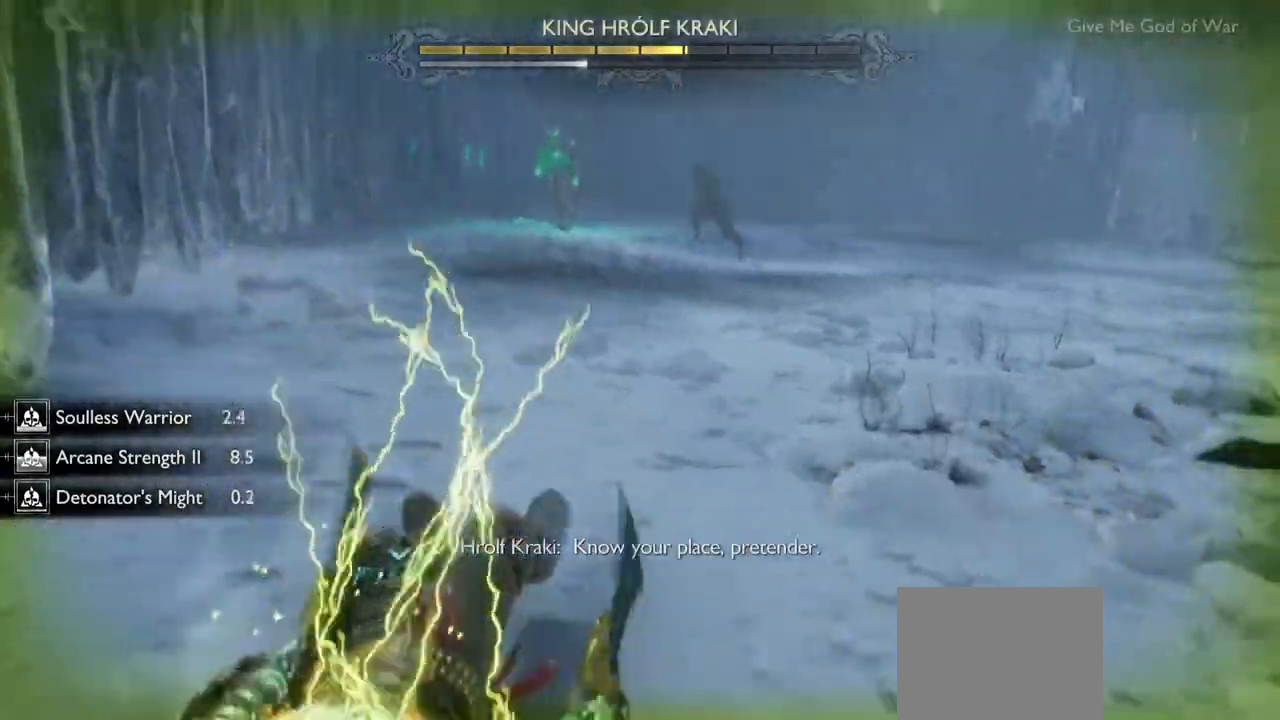
{"dt_ms": 500, "buttons": [], "left_stick": "center", "right_stick": "center", "events": []}
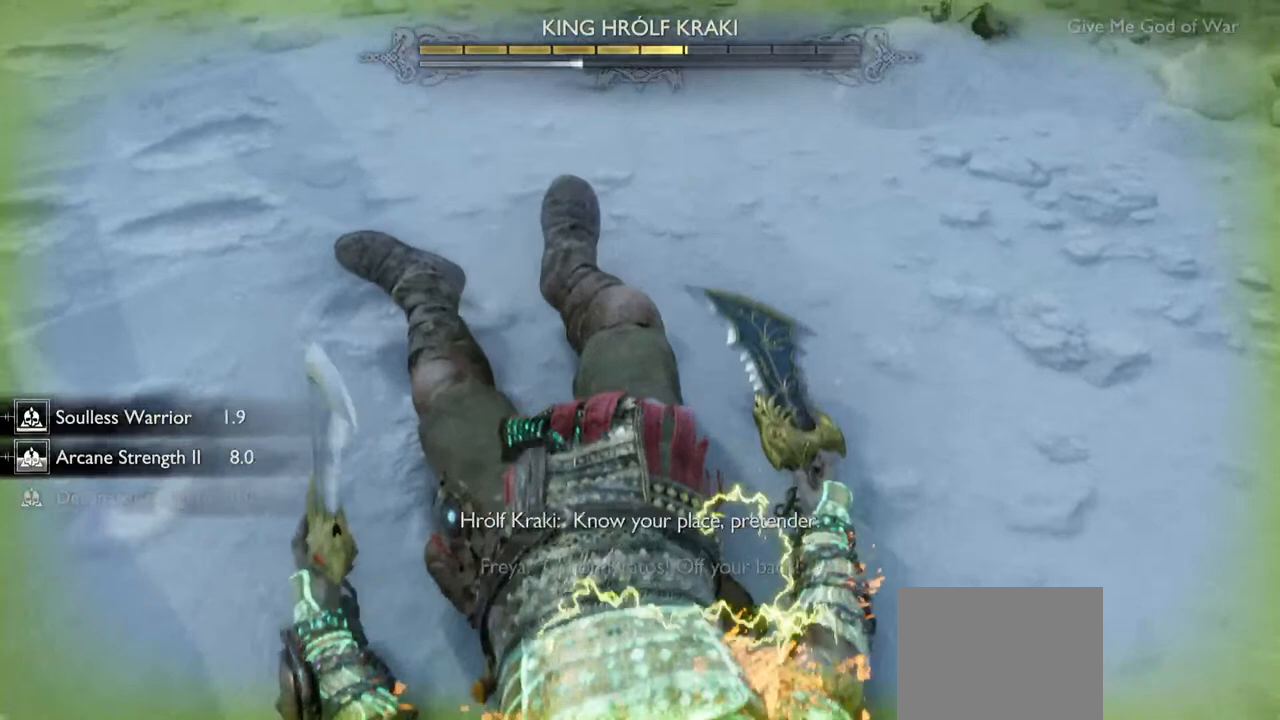
{"dt_ms": 500, "buttons": [], "left_stick": "center", "right_stick": "center", "events": []}